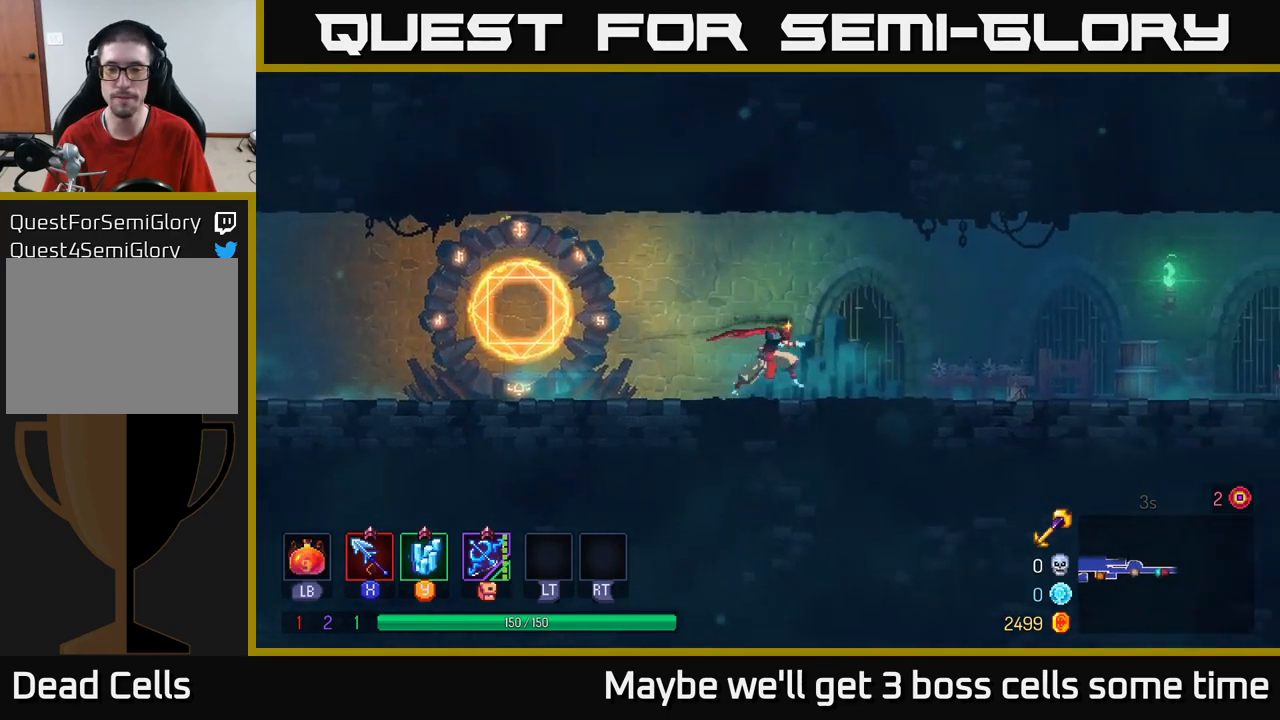
Gameplay with a controller (Xbox layout); each line is a JSON object with the inputs held at the frame after it. "events" lists button and stick changes between this image and that frame as [ms after this image, input, new state], when the widget could be followed in between.
{"buttons": [], "left_stick": "right", "right_stick": "center", "events": []}
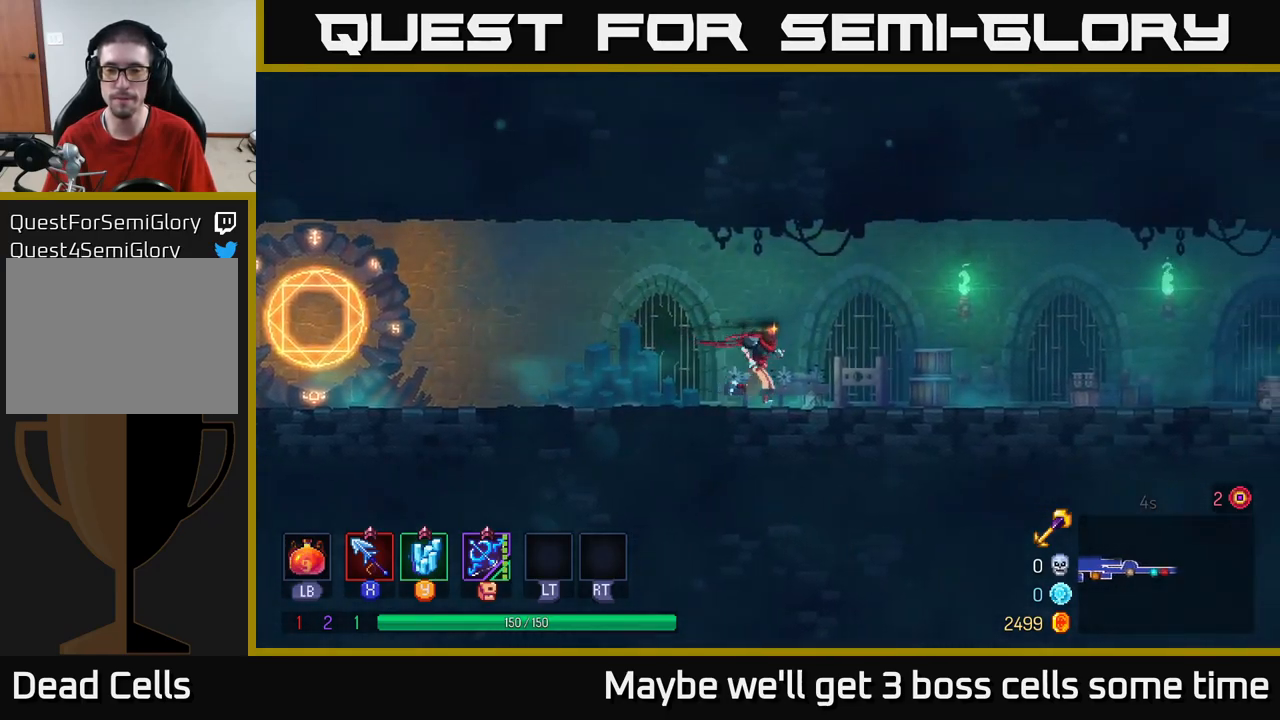
{"buttons": [], "left_stick": "right", "right_stick": "center", "events": []}
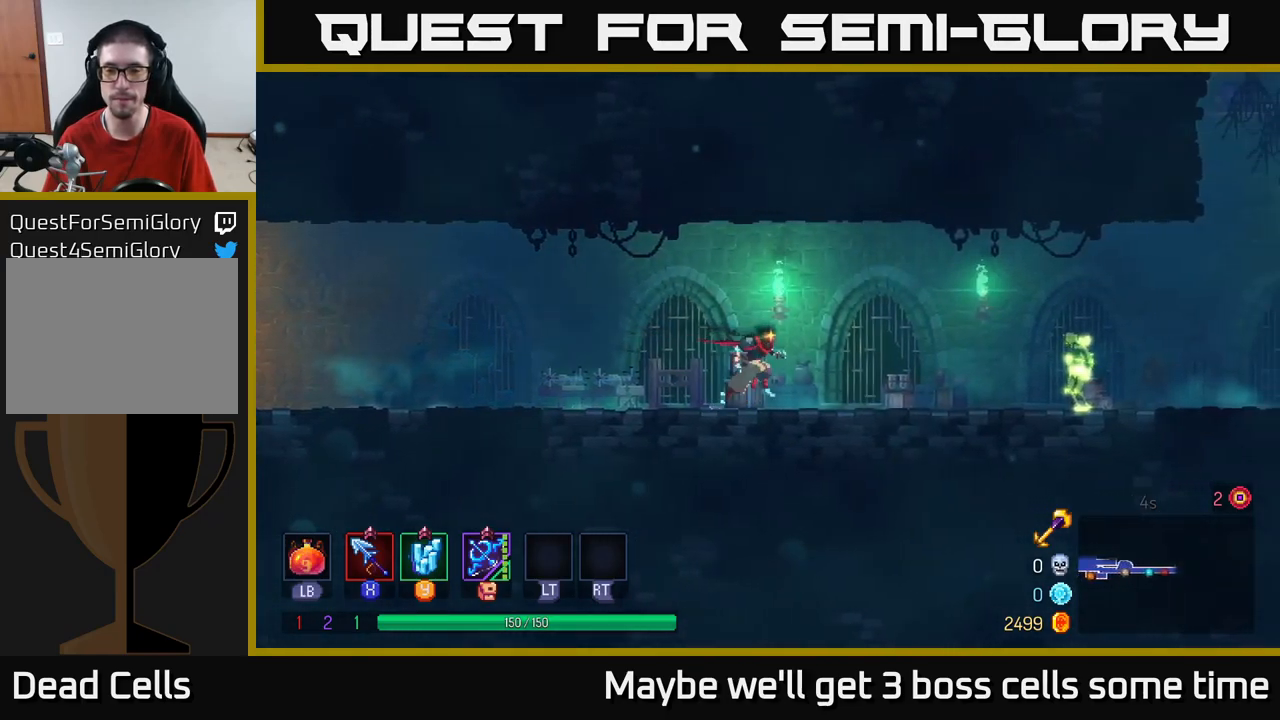
{"buttons": [], "left_stick": "right", "right_stick": "center", "events": [[167, "X", "down"], [250, "X", "up"]]}
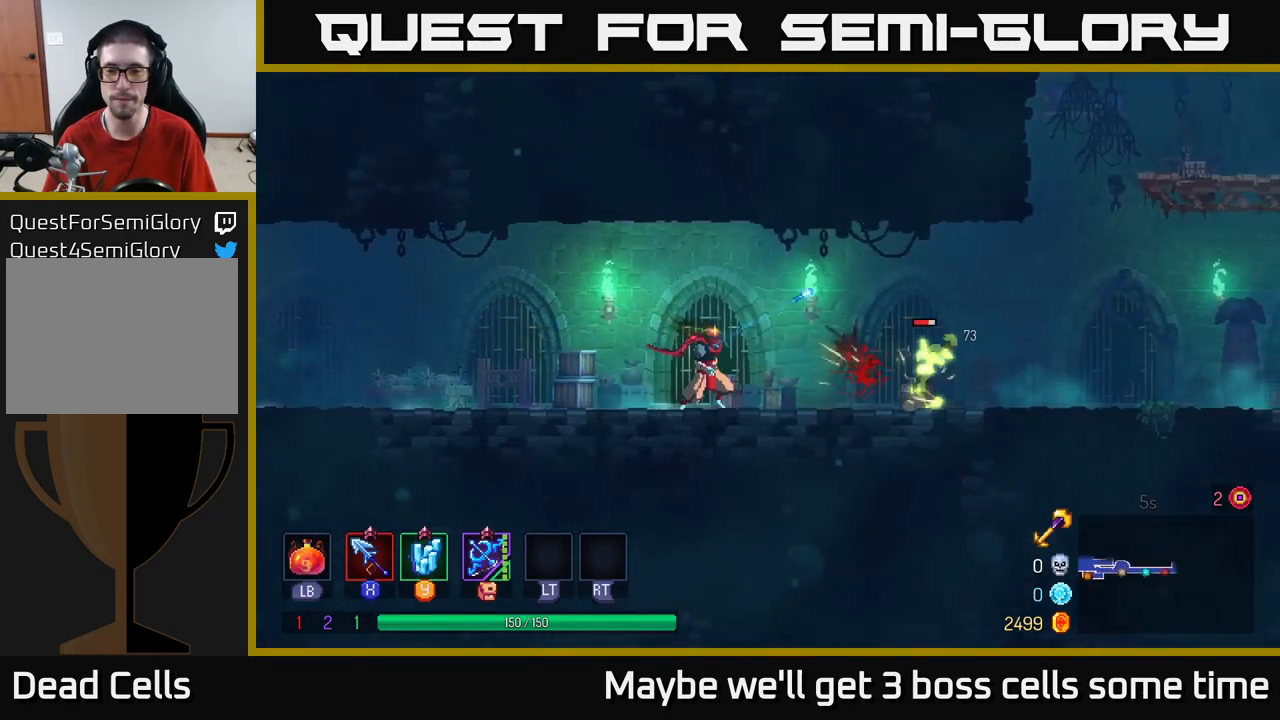
{"buttons": [], "left_stick": "center", "right_stick": "center", "events": [[67, "X", "down"], [167, "X", "up"], [183, "left_stick", "center"]]}
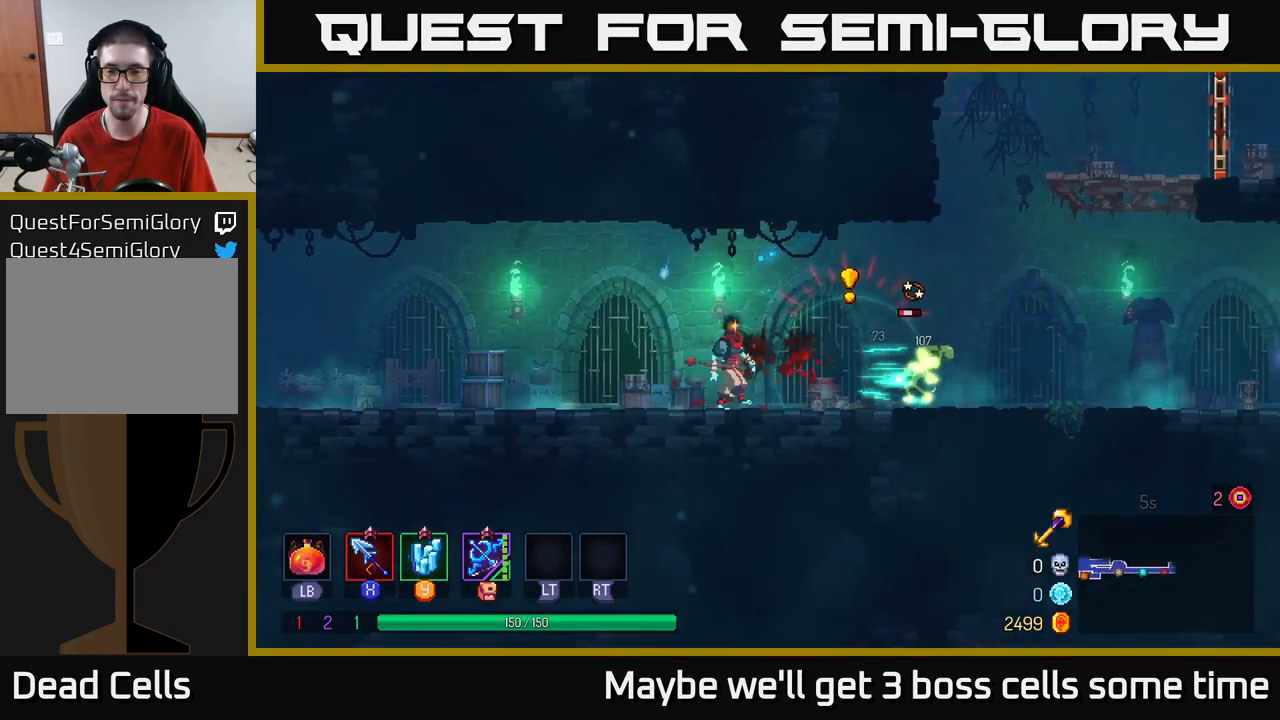
{"buttons": ["X"], "left_stick": "left", "right_stick": "center", "events": [[17, "left_stick", "right"], [100, "B", "down"], [250, "B", "up"], [483, "X", "down"], [483, "left_stick", "left"]]}
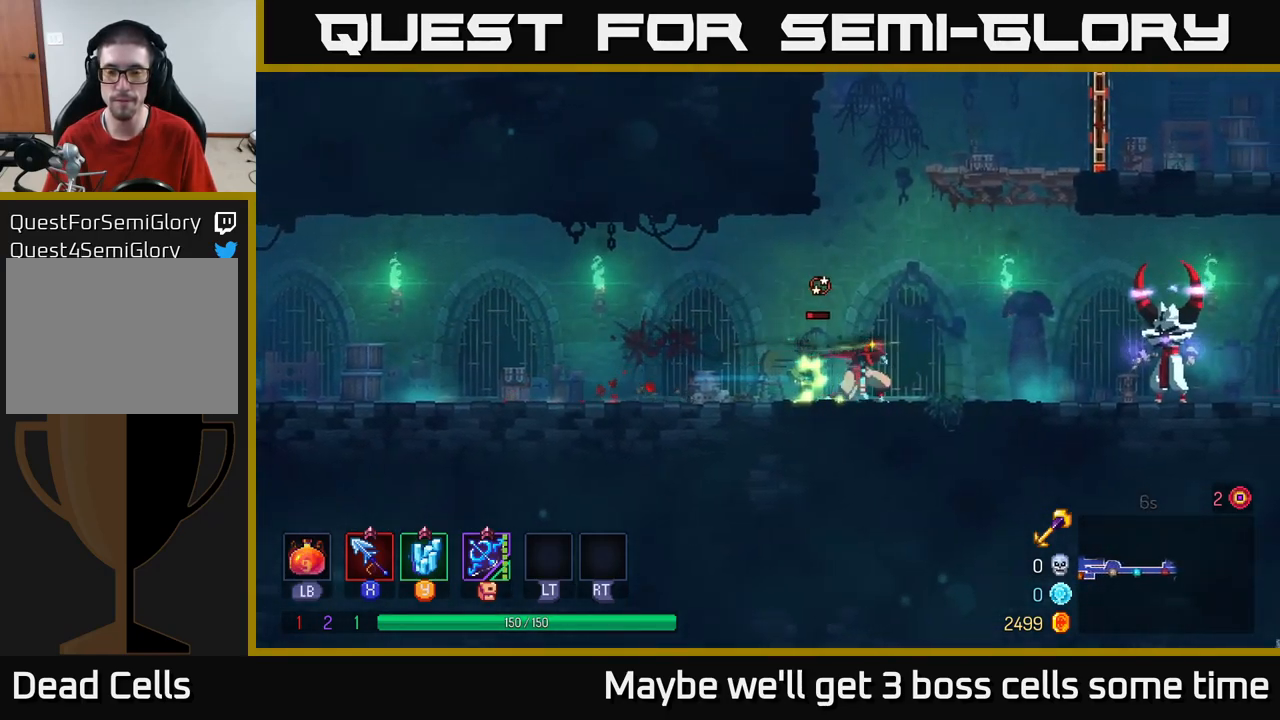
{"buttons": [], "left_stick": "right", "right_stick": "center", "events": [[67, "X", "up"], [200, "left_stick", "center"], [317, "left_stick", "right"], [400, "X", "down"], [500, "X", "up"]]}
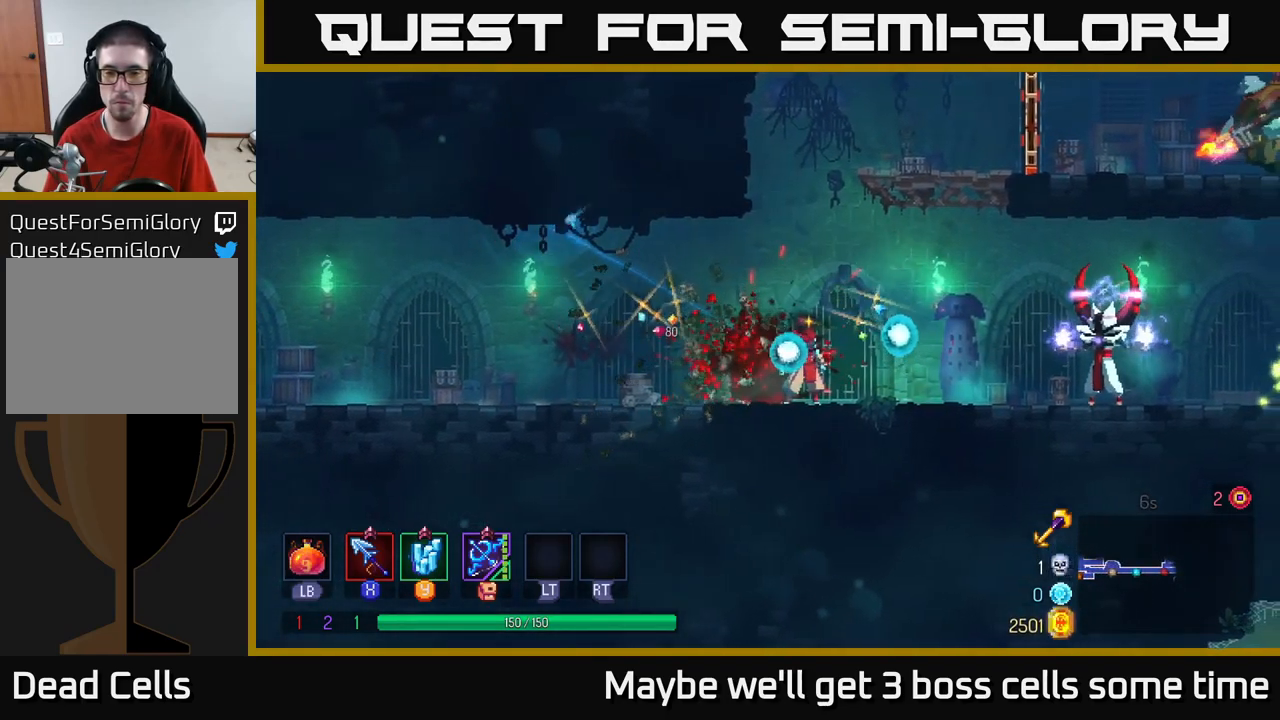
{"buttons": [], "left_stick": "right", "right_stick": "center", "events": [[217, "left_stick", "center"], [500, "left_stick", "right"]]}
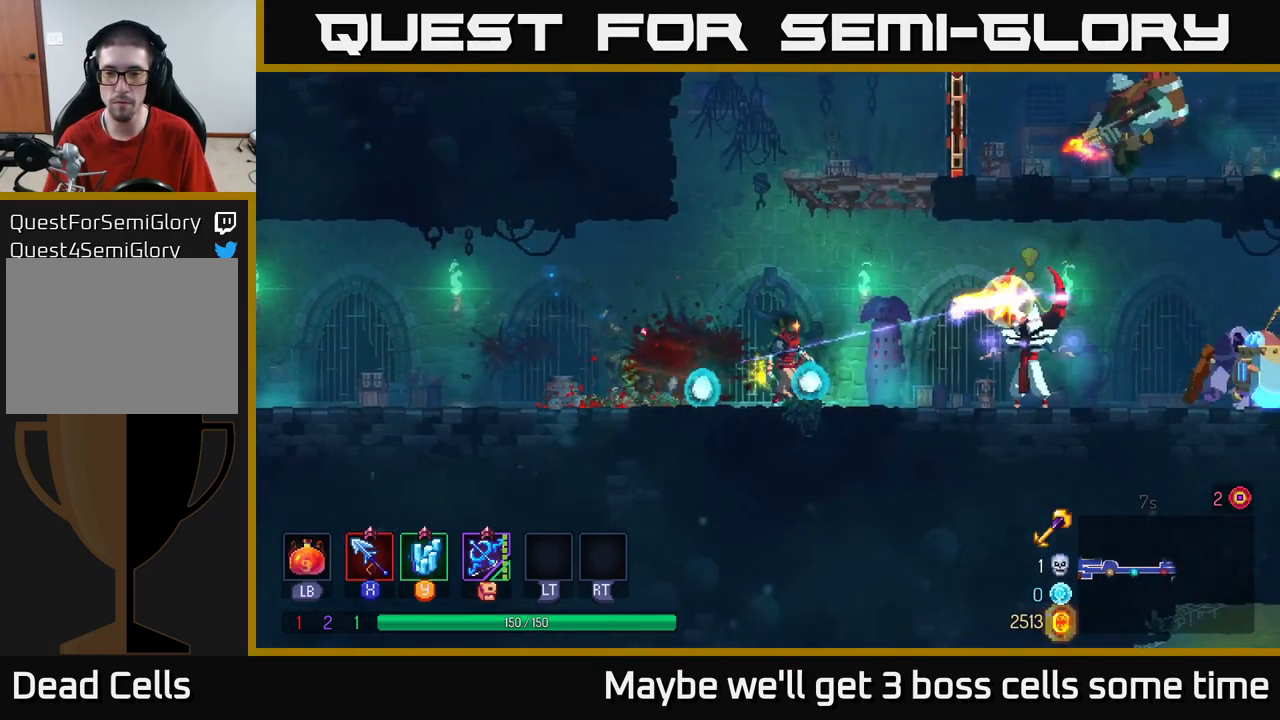
{"buttons": [], "left_stick": "right", "right_stick": "center", "events": [[100, "Y", "down"], [183, "Y", "up"], [333, "B", "down"], [417, "B", "up"]]}
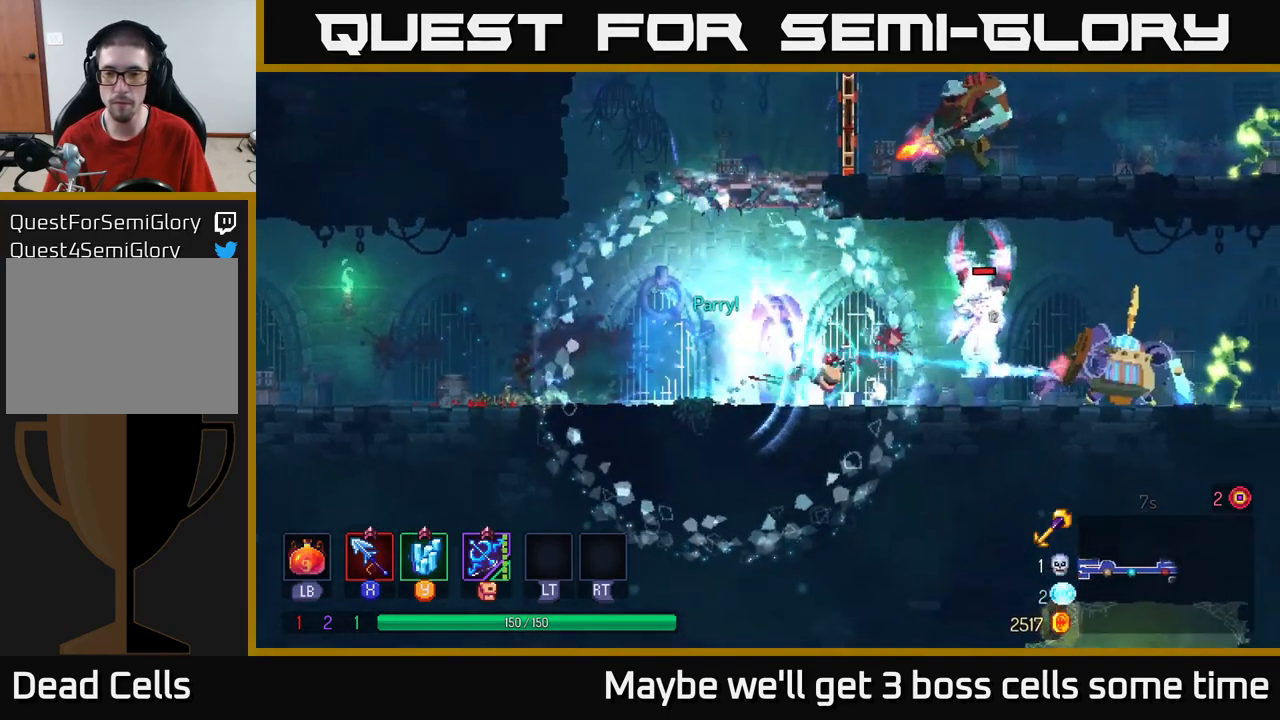
{"buttons": [], "left_stick": "right", "right_stick": "center", "events": [[33, "X", "down"], [117, "X", "up"], [333, "X", "down"], [433, "X", "up"]]}
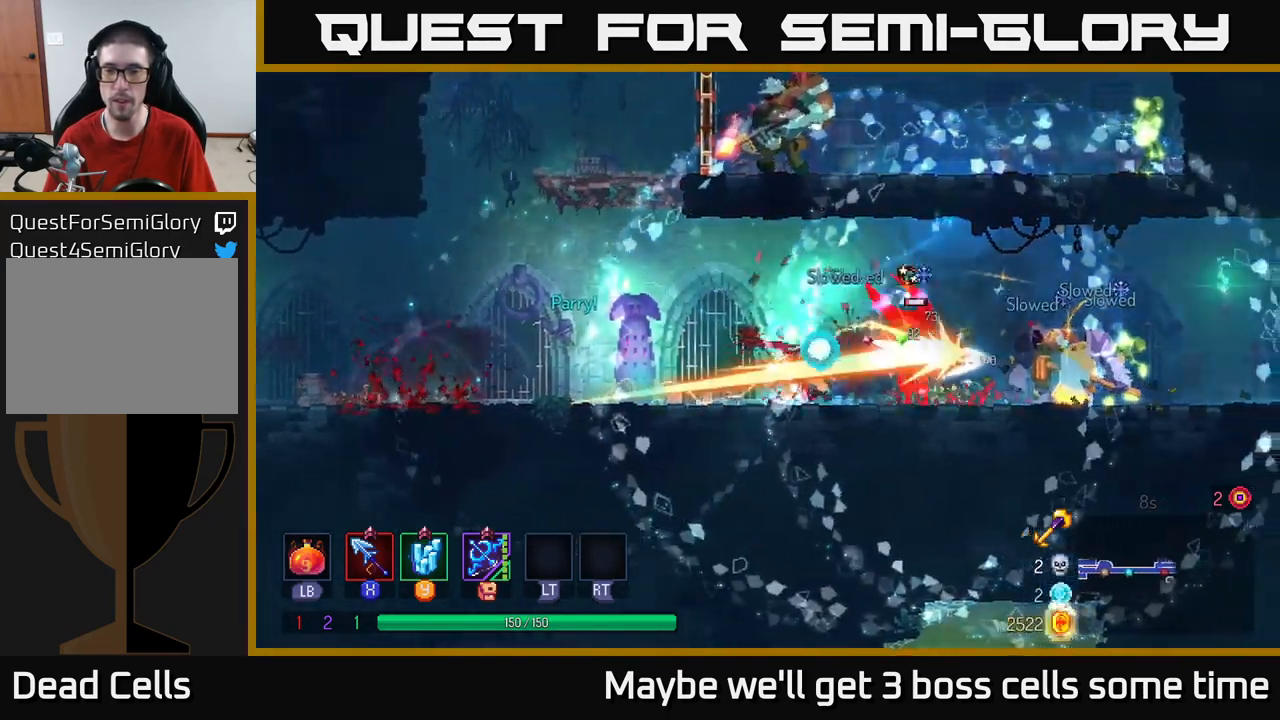
{"buttons": ["X"], "left_stick": "right", "right_stick": "center", "events": [[49, "X", "down"], [166, "X", "up"], [383, "X", "down"]]}
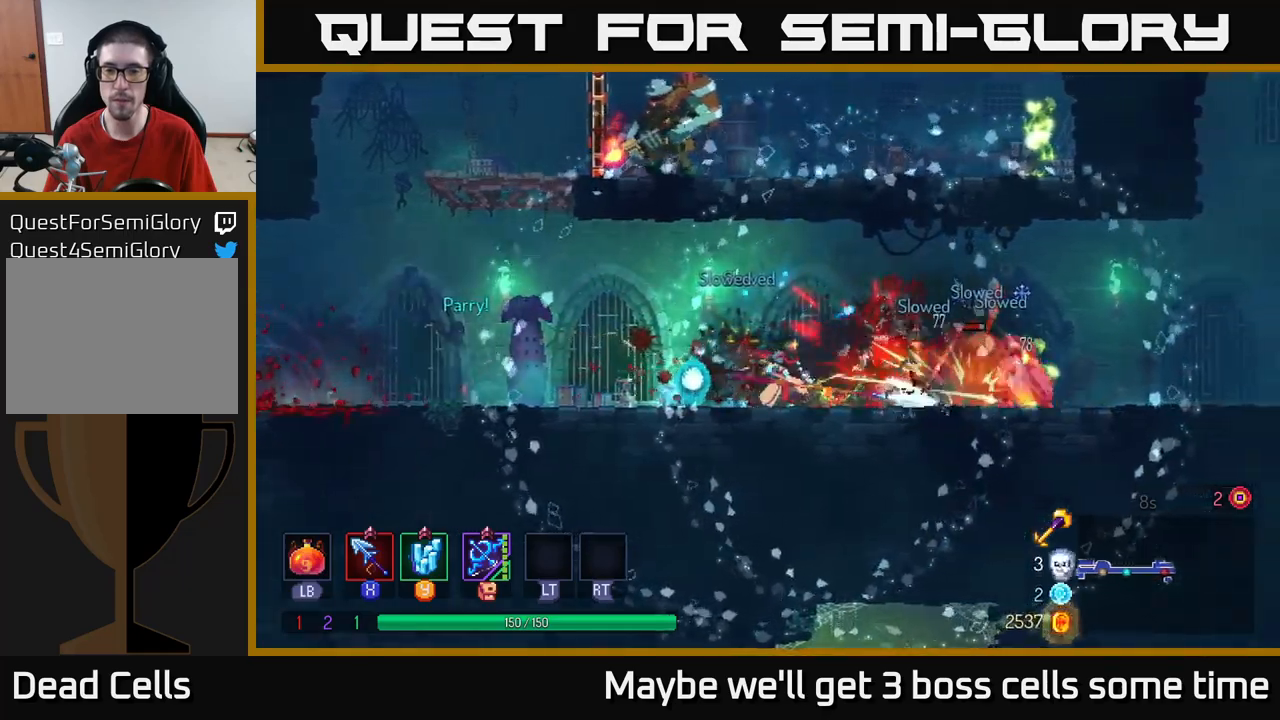
{"buttons": [], "left_stick": "right", "right_stick": "center", "events": [[34, "X", "up"], [167, "X", "down"], [284, "X", "up"]]}
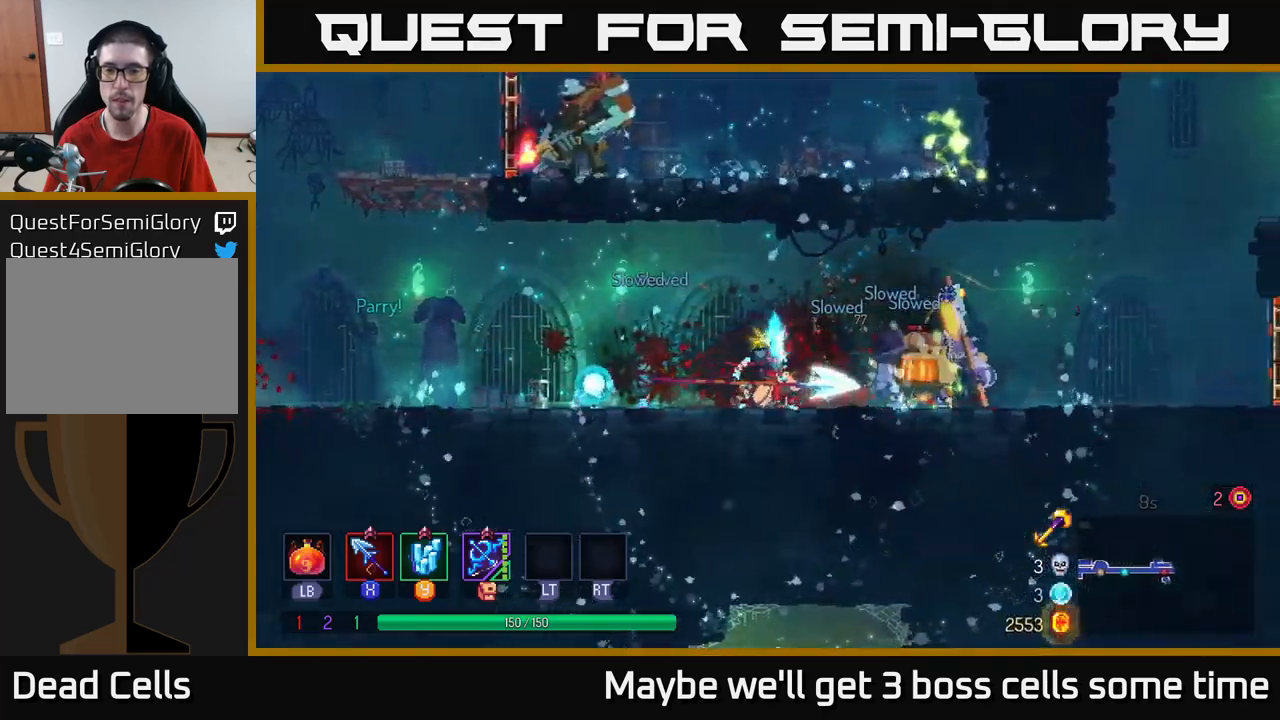
{"buttons": ["X"], "left_stick": "left", "right_stick": "center", "events": [[34, "B", "down"], [167, "B", "up"], [434, "left_stick", "left"], [450, "X", "down"]]}
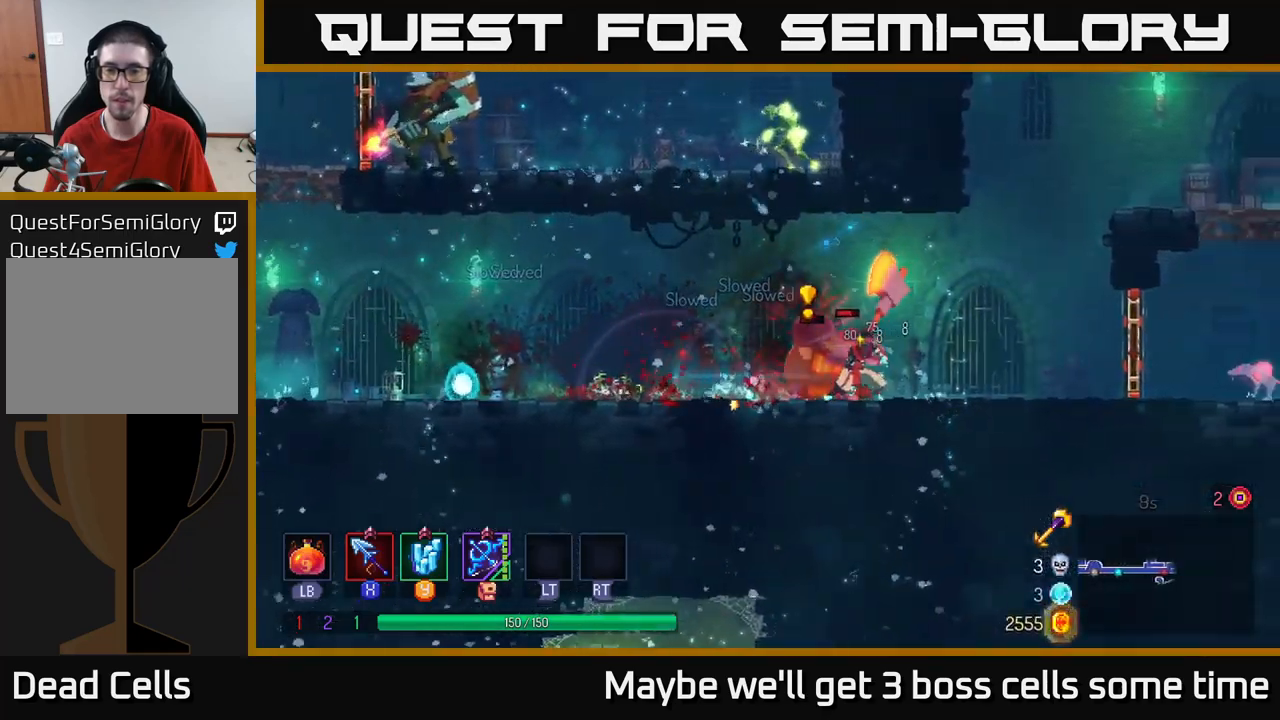
{"buttons": [], "left_stick": "left", "right_stick": "center", "events": [[17, "X", "up"], [167, "X", "down"], [167, "left_stick", "center"], [284, "X", "up"], [367, "X", "down"], [450, "left_stick", "left"], [467, "X", "up"]]}
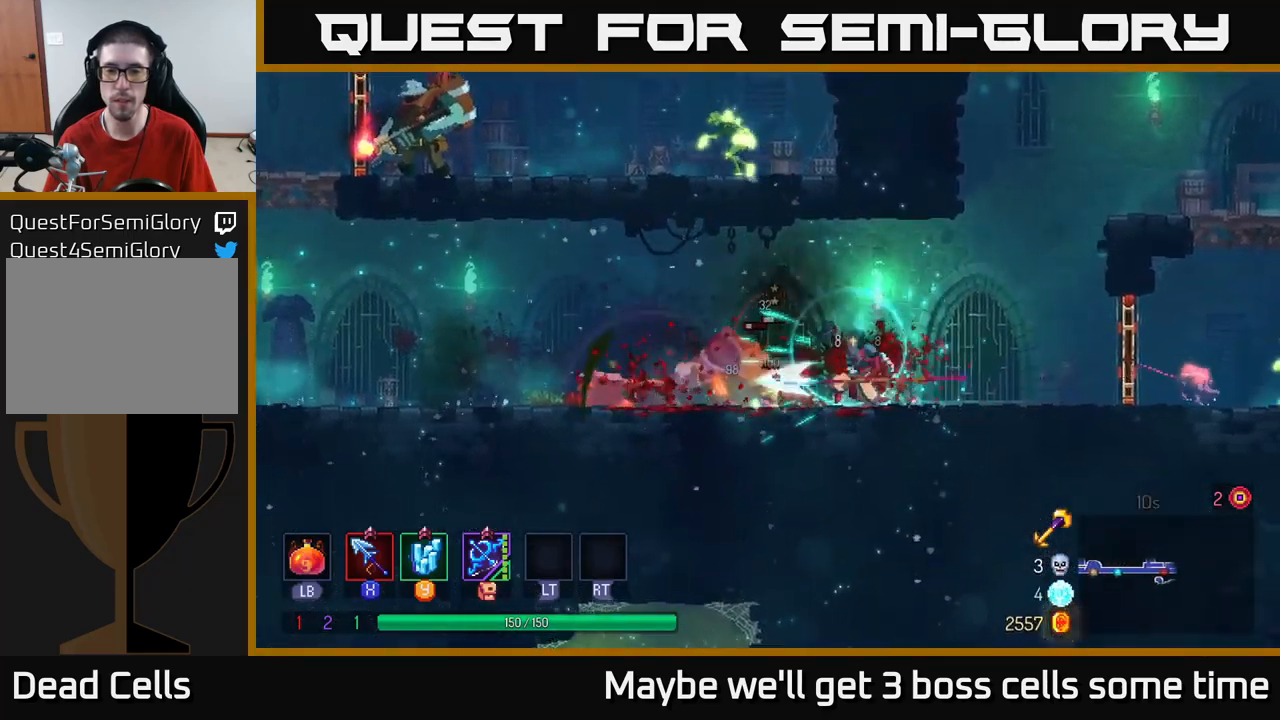
{"buttons": [], "left_stick": "left", "right_stick": "center", "events": [[267, "left_stick", "center"], [367, "left_stick", "left"]]}
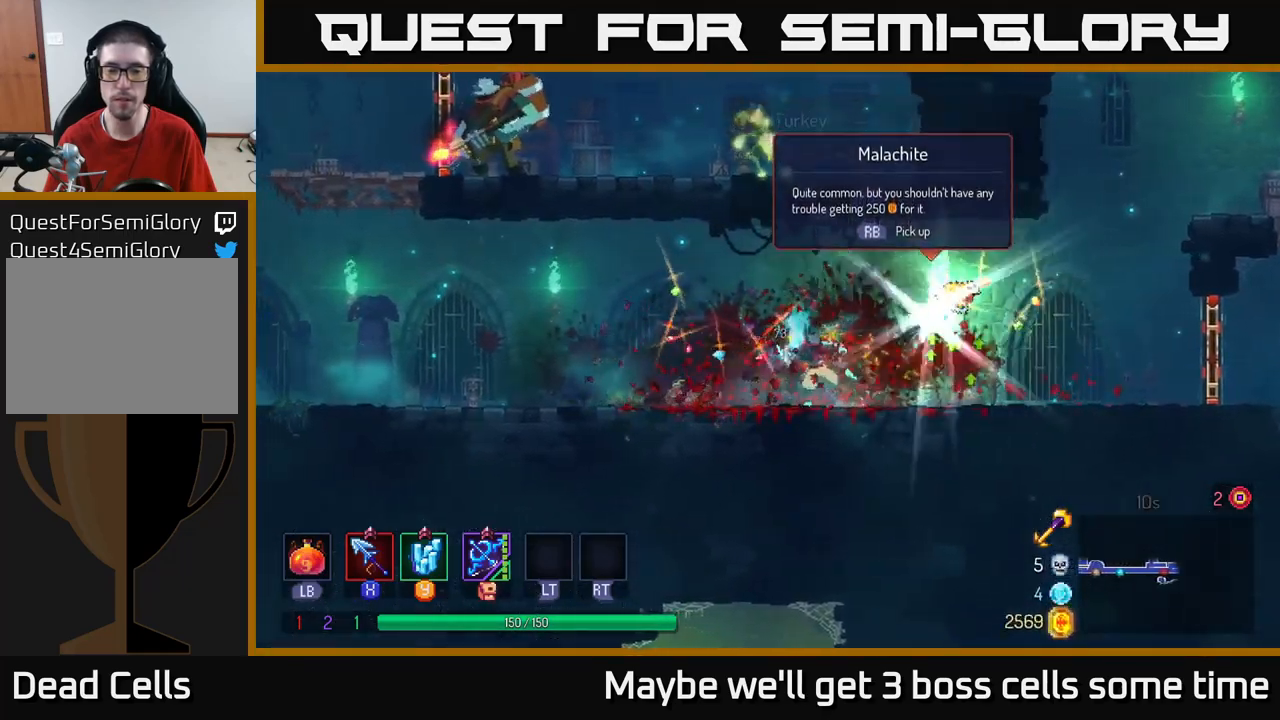
{"buttons": [], "left_stick": "right", "right_stick": "center", "events": [[350, "left_stick", "right"]]}
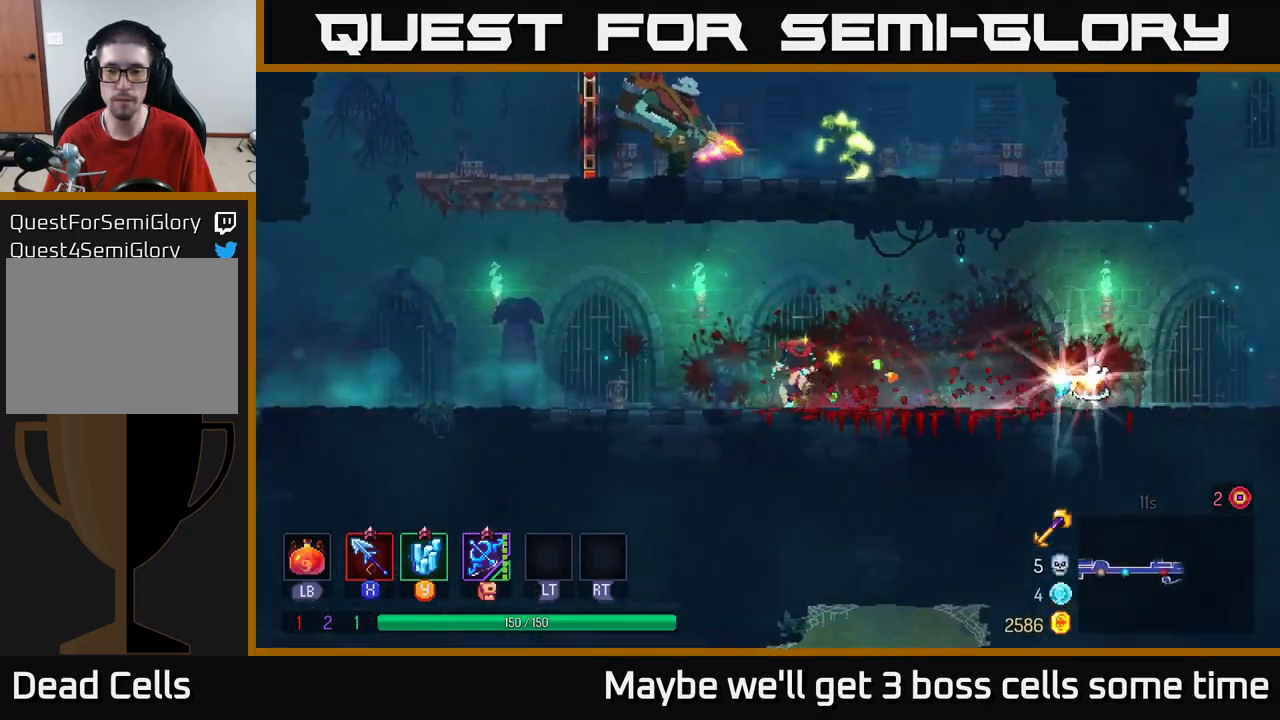
{"buttons": [], "left_stick": "right", "right_stick": "center", "events": [[84, "B", "down"], [200, "B", "up"]]}
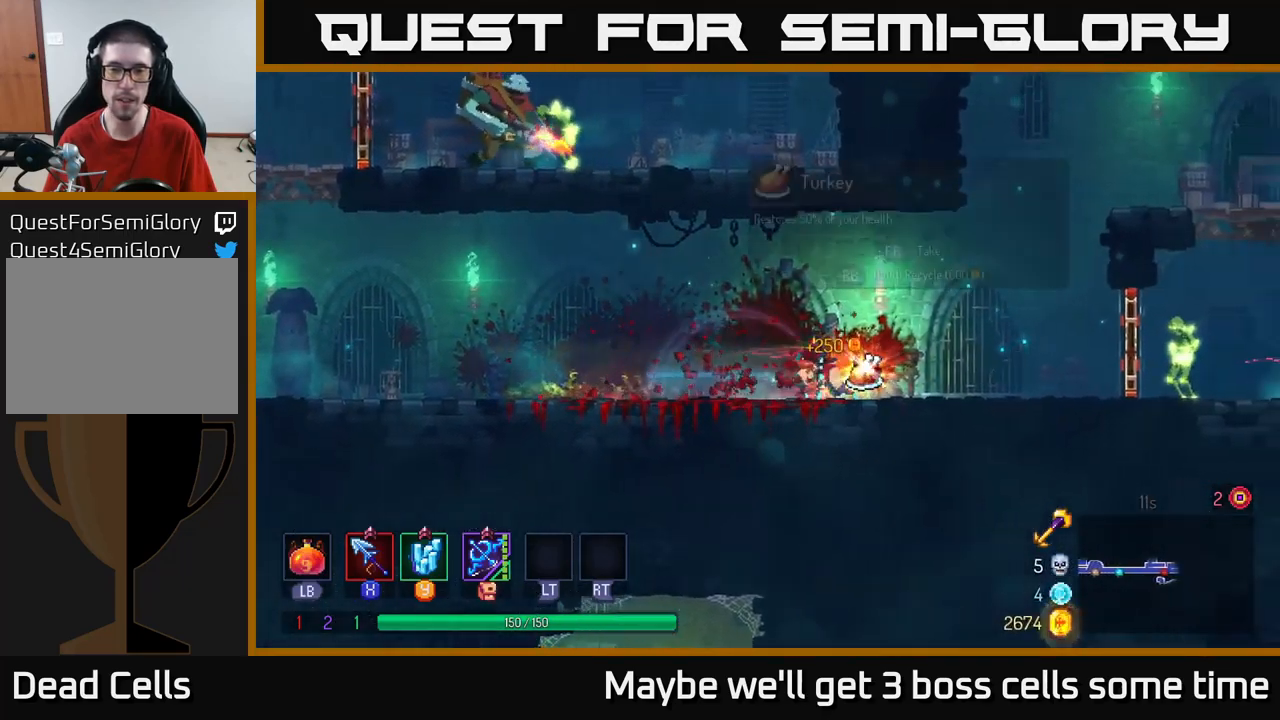
{"buttons": ["R1"], "left_stick": "center", "right_stick": "center", "events": [[67, "left_stick", "center"], [100, "R1", "down"]]}
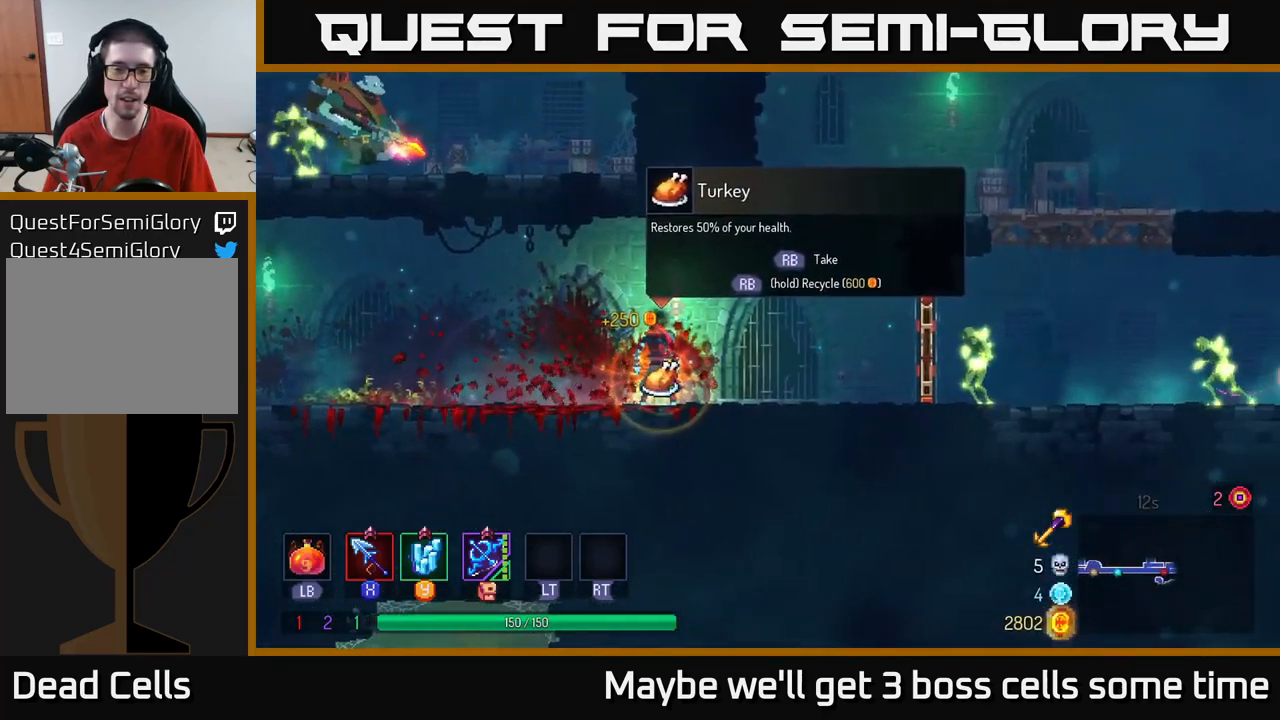
{"buttons": [], "left_stick": "right", "right_stick": "center", "events": [[367, "left_stick", "right"], [434, "R1", "up"]]}
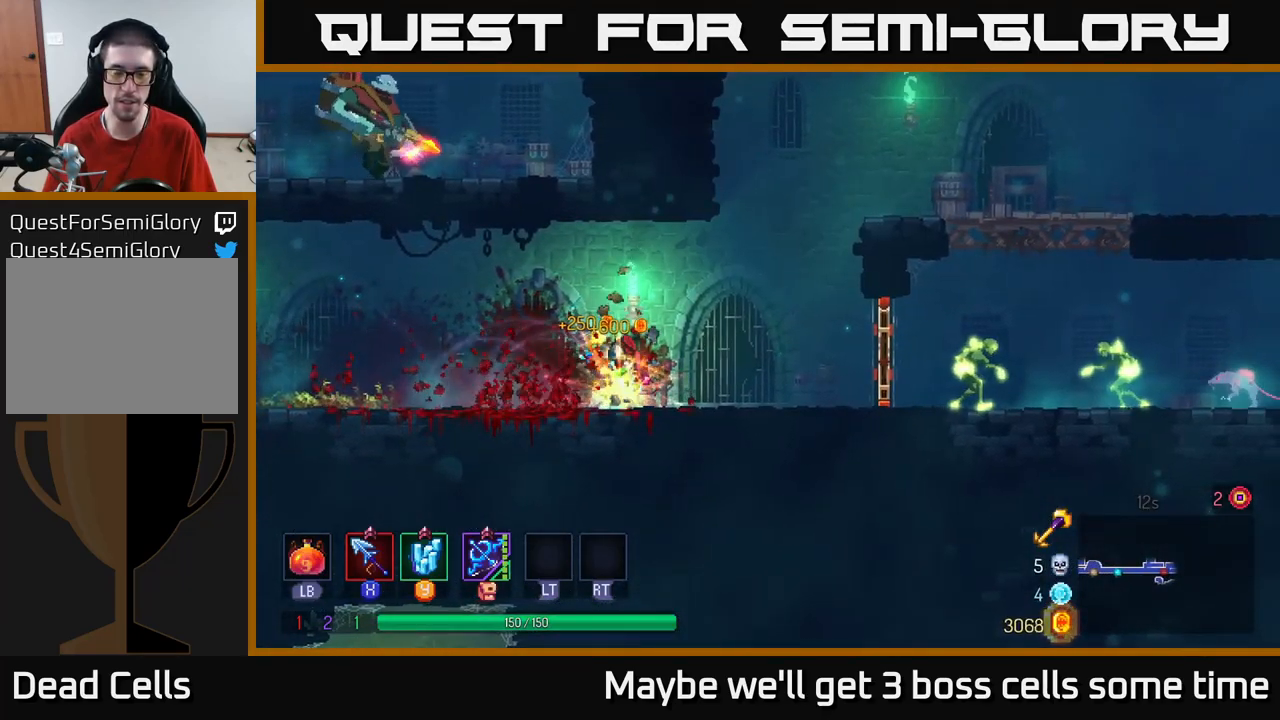
{"buttons": ["R1"], "left_stick": "right", "right_stick": "center", "events": [[417, "R1", "down"]]}
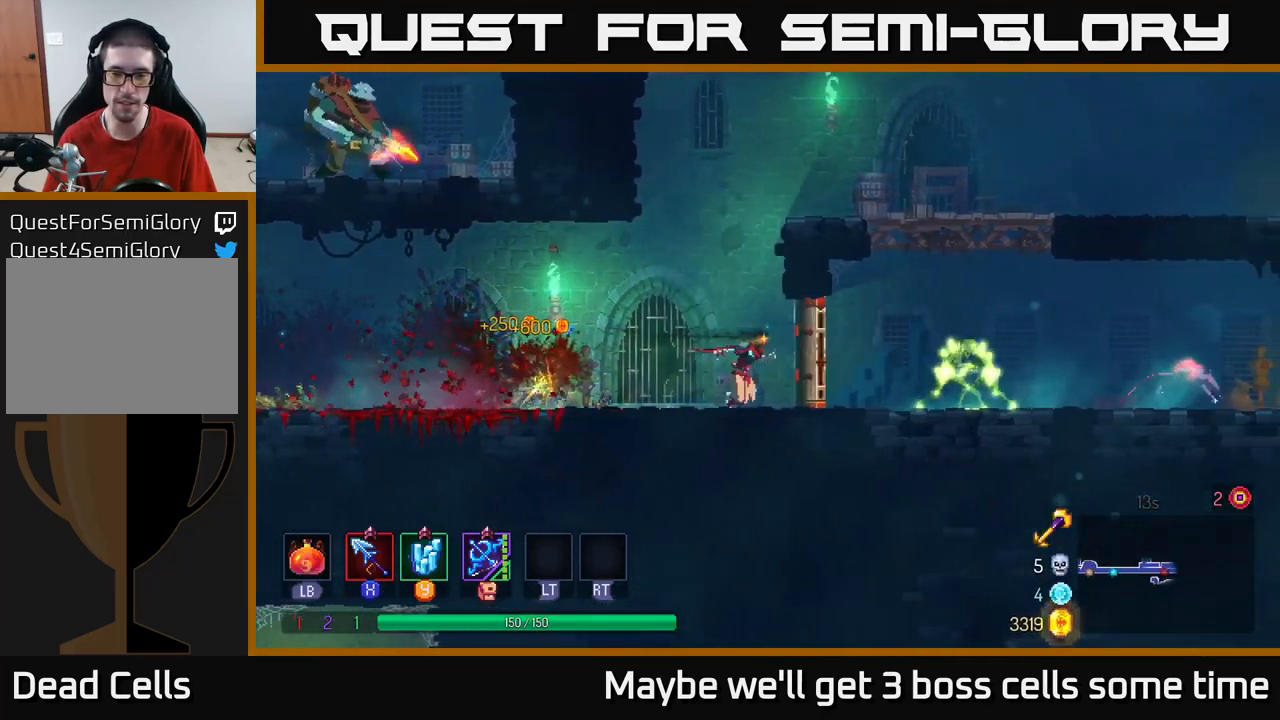
{"buttons": [], "left_stick": "right", "right_stick": "center", "events": [[34, "R1", "up"], [84, "X", "down"], [167, "X", "up"], [417, "X", "down"], [501, "X", "up"]]}
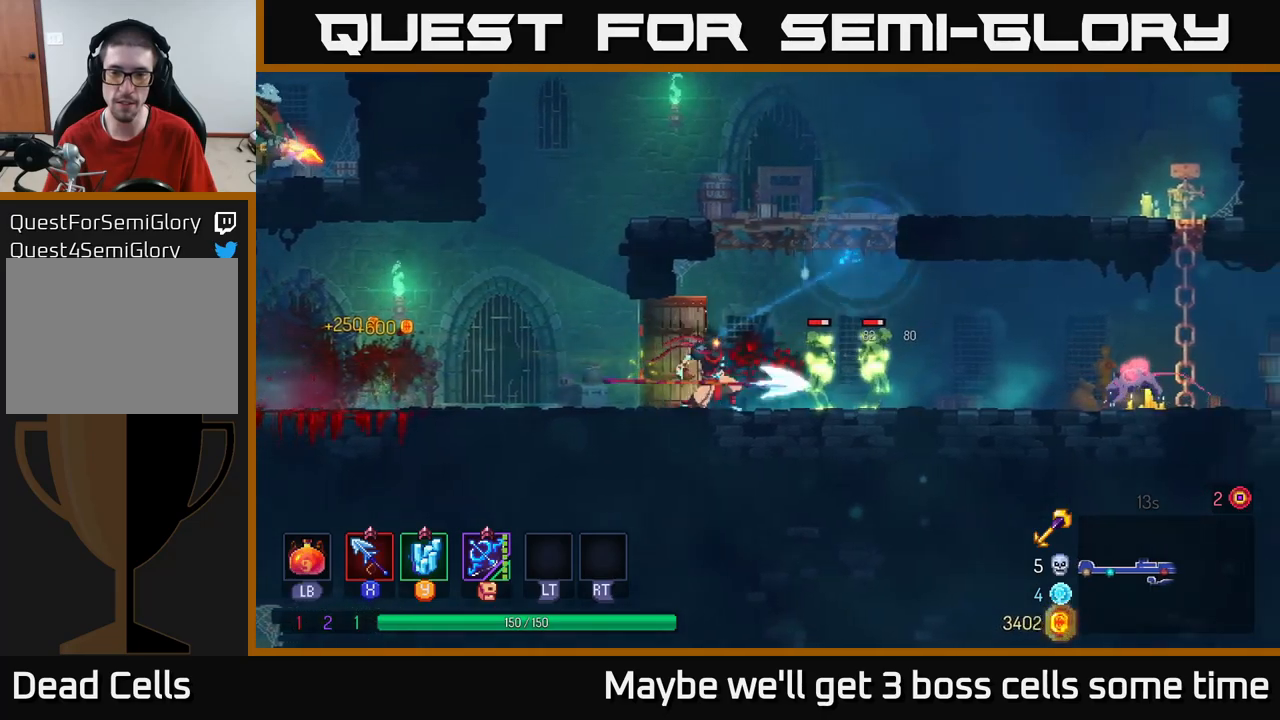
{"buttons": [], "left_stick": "right", "right_stick": "center", "events": [[116, "X", "down"], [216, "X", "up"], [333, "X", "down"], [433, "X", "up"]]}
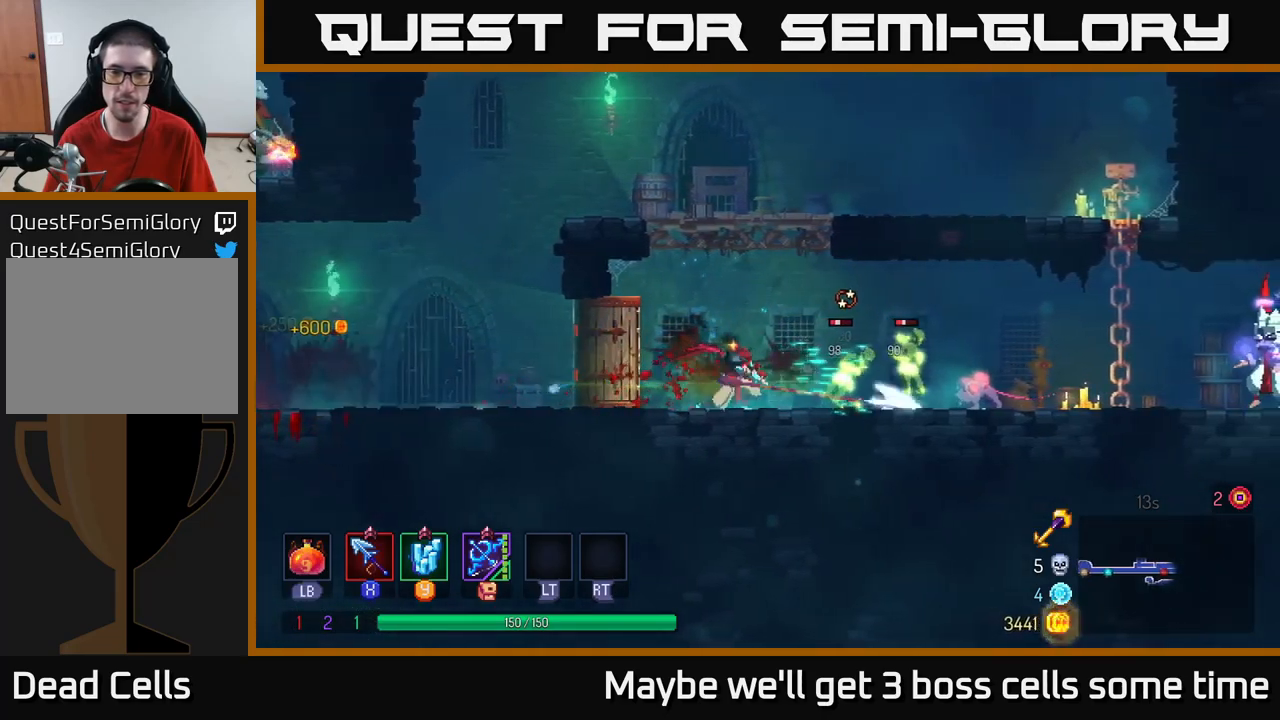
{"buttons": [], "left_stick": "right", "right_stick": "center", "events": [[266, "X", "down"], [350, "X", "up"]]}
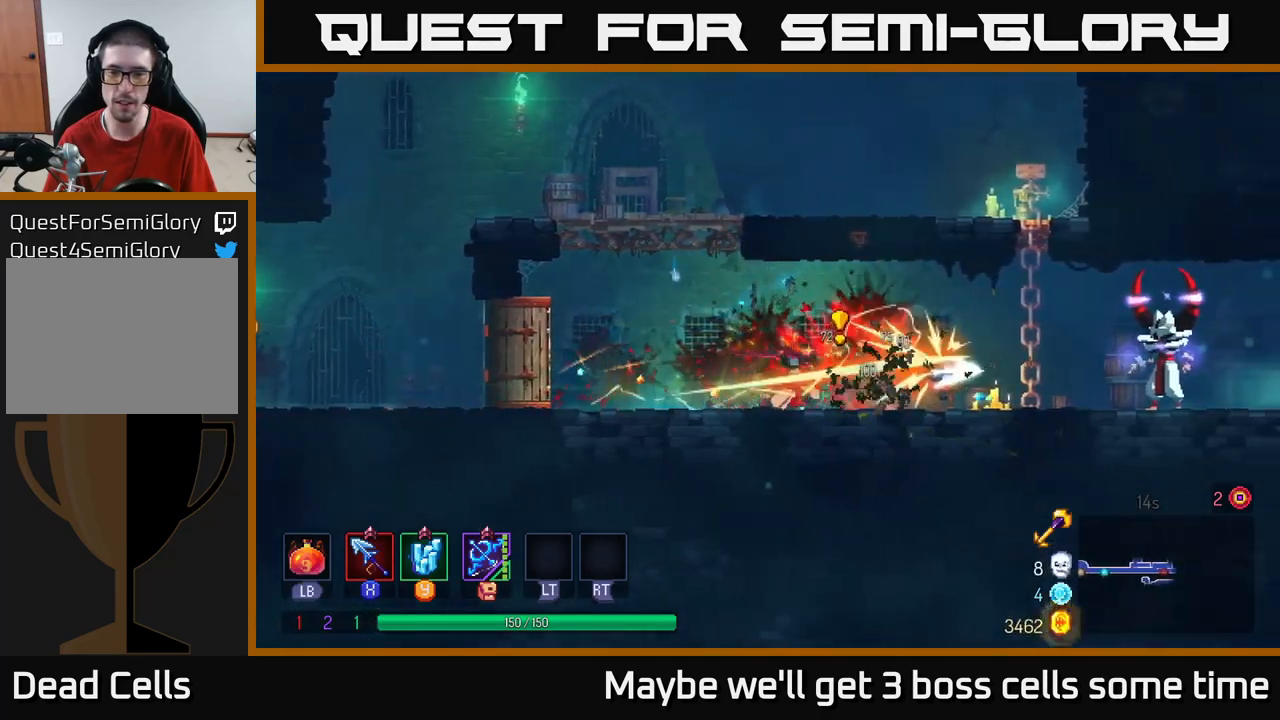
{"buttons": [], "left_stick": "right", "right_stick": "center", "events": [[283, "B", "down"], [400, "B", "up"]]}
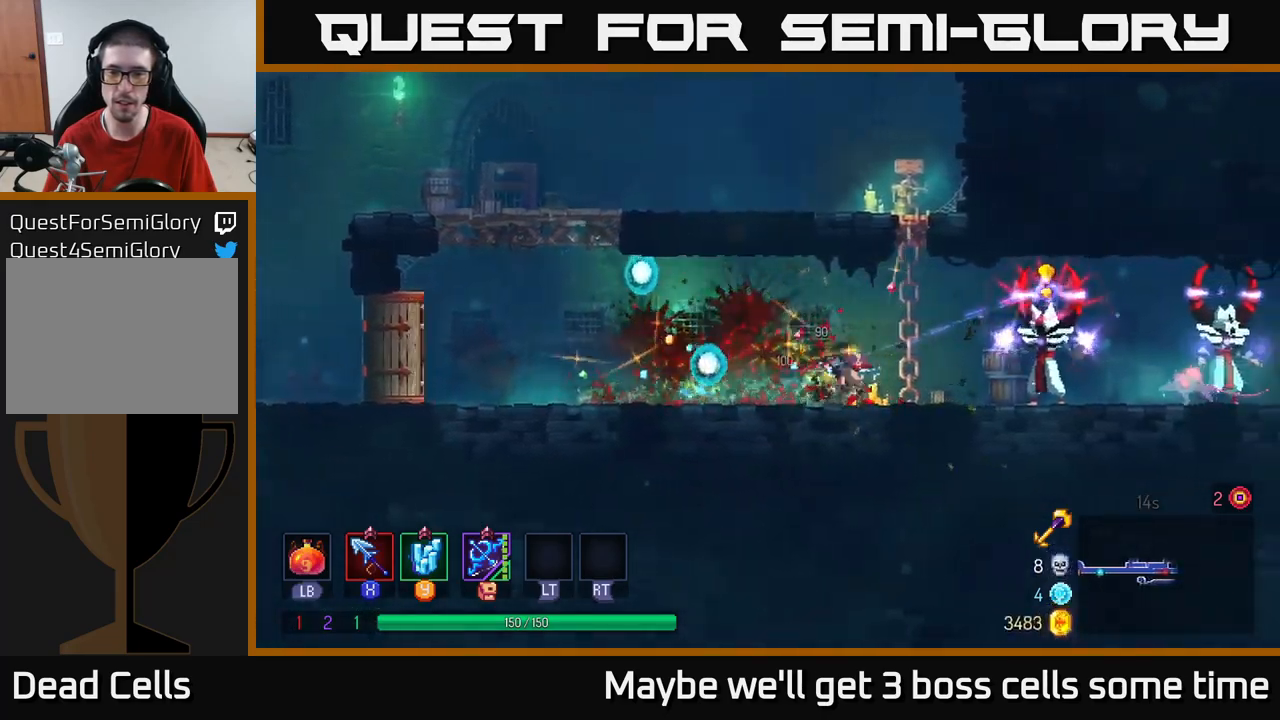
{"buttons": [], "left_stick": "center", "right_stick": "center", "events": [[400, "X", "down"], [483, "X", "up"], [500, "left_stick", "center"]]}
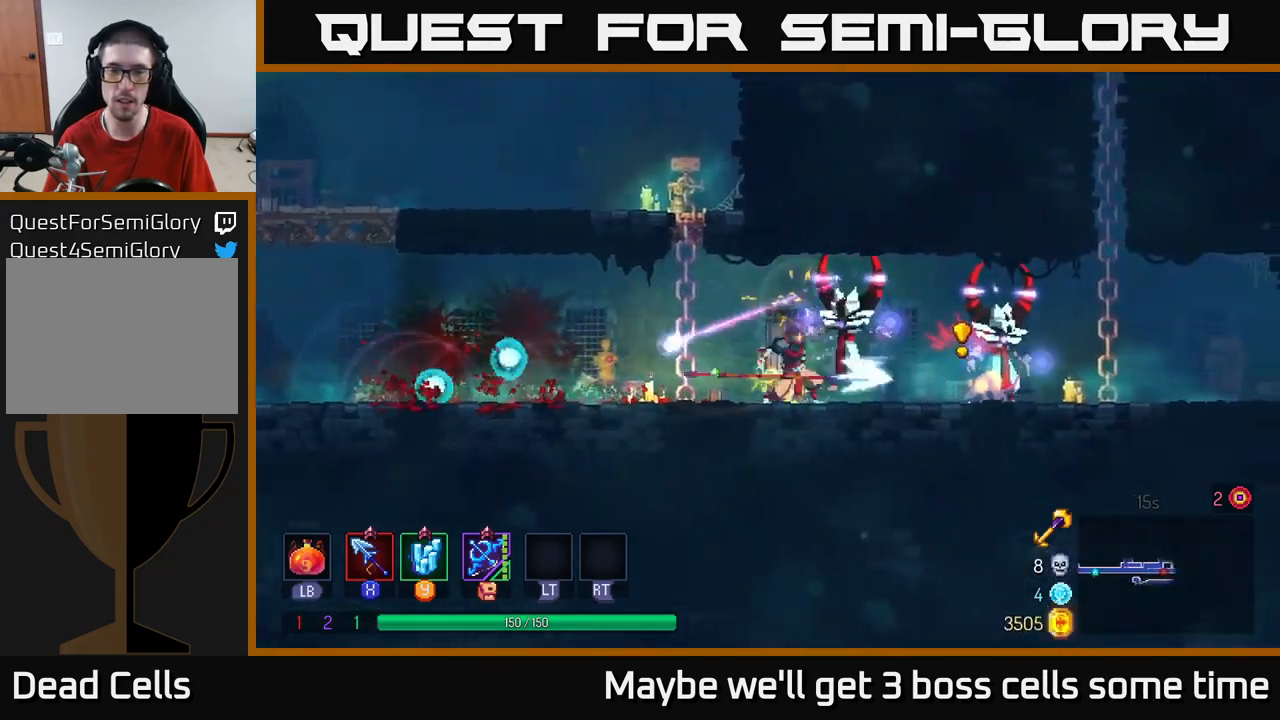
{"buttons": [], "left_stick": "right", "right_stick": "center", "events": [[233, "X", "down"], [333, "X", "up"], [333, "left_stick", "right"]]}
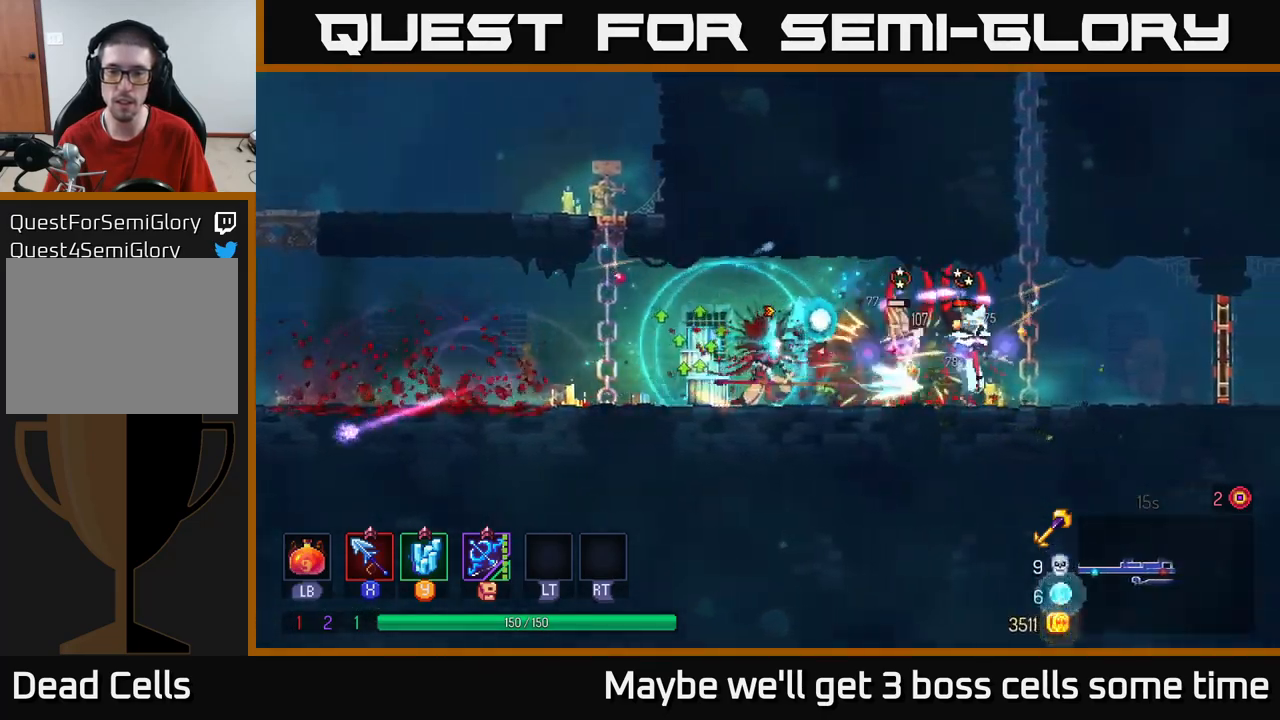
{"buttons": ["X"], "left_stick": "right", "right_stick": "center", "events": [[33, "left_stick", "center"], [100, "X", "down"], [216, "X", "up"], [233, "left_stick", "right"], [400, "X", "down"]]}
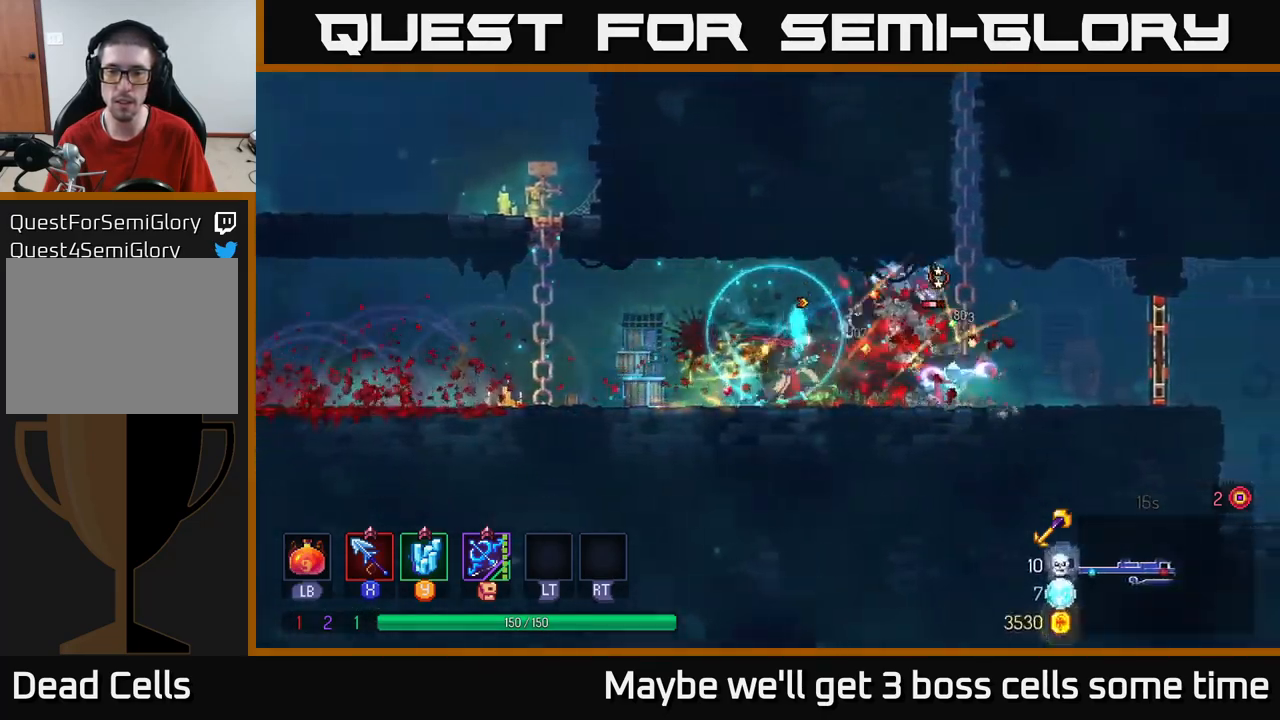
{"buttons": ["B"], "left_stick": "left", "right_stick": "center", "events": [[50, "X", "up"], [266, "left_stick", "center"], [350, "left_stick", "left"], [466, "B", "down"]]}
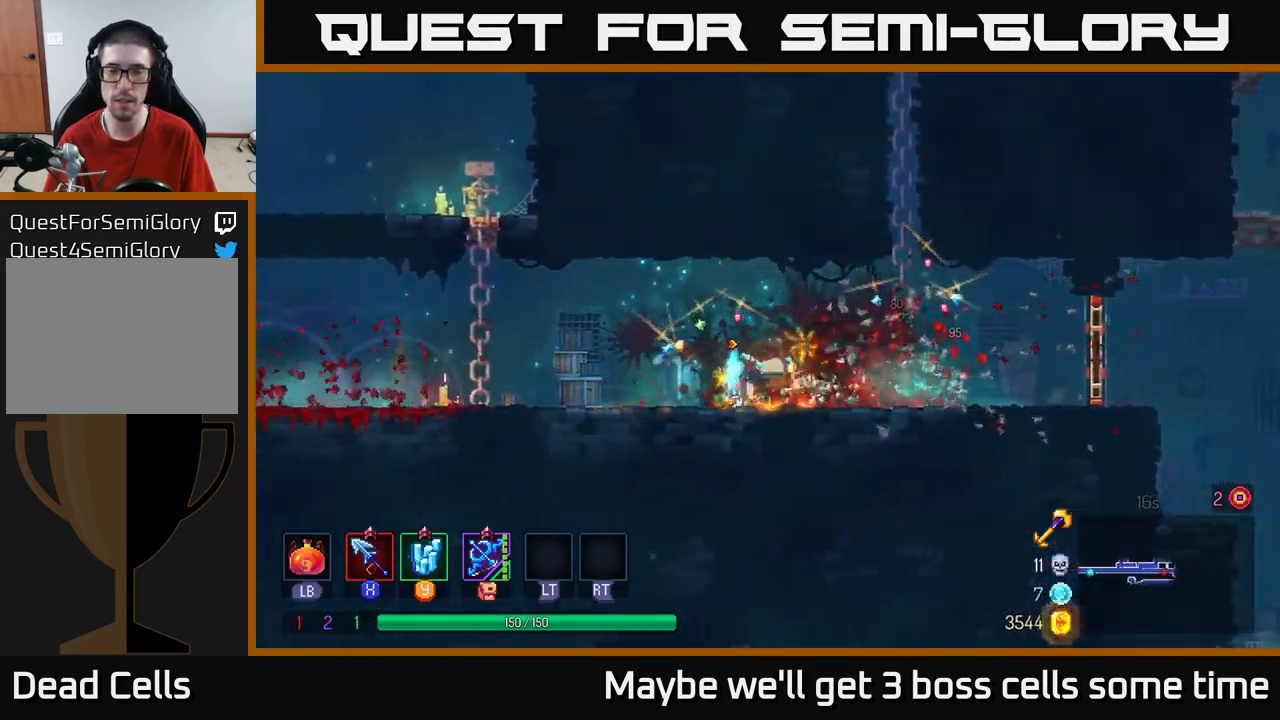
{"buttons": ["A"], "left_stick": "left", "right_stick": "center", "events": [[33, "B", "up"], [250, "A", "down"], [400, "A", "up"], [466, "A", "down"]]}
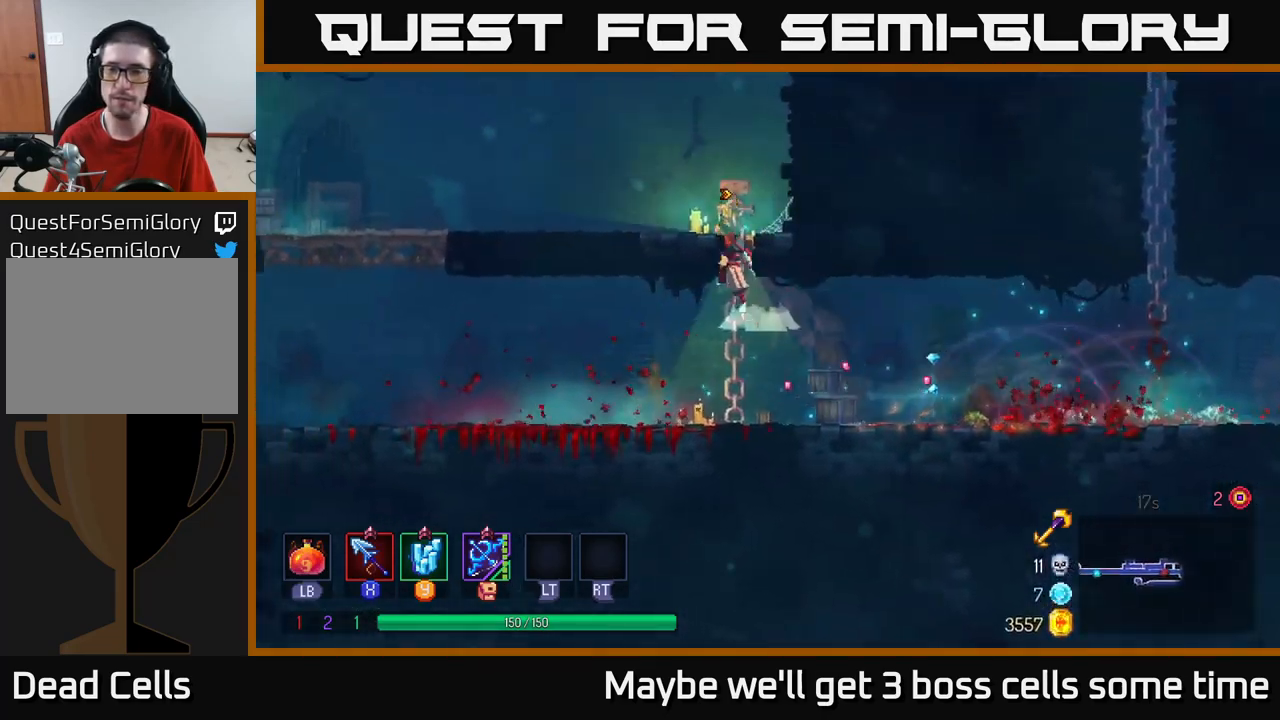
{"buttons": [], "left_stick": "left", "right_stick": "center", "events": [[16, "left_stick", "up-left"], [100, "A", "up"], [250, "B", "down"], [300, "left_stick", "left"], [366, "B", "up"]]}
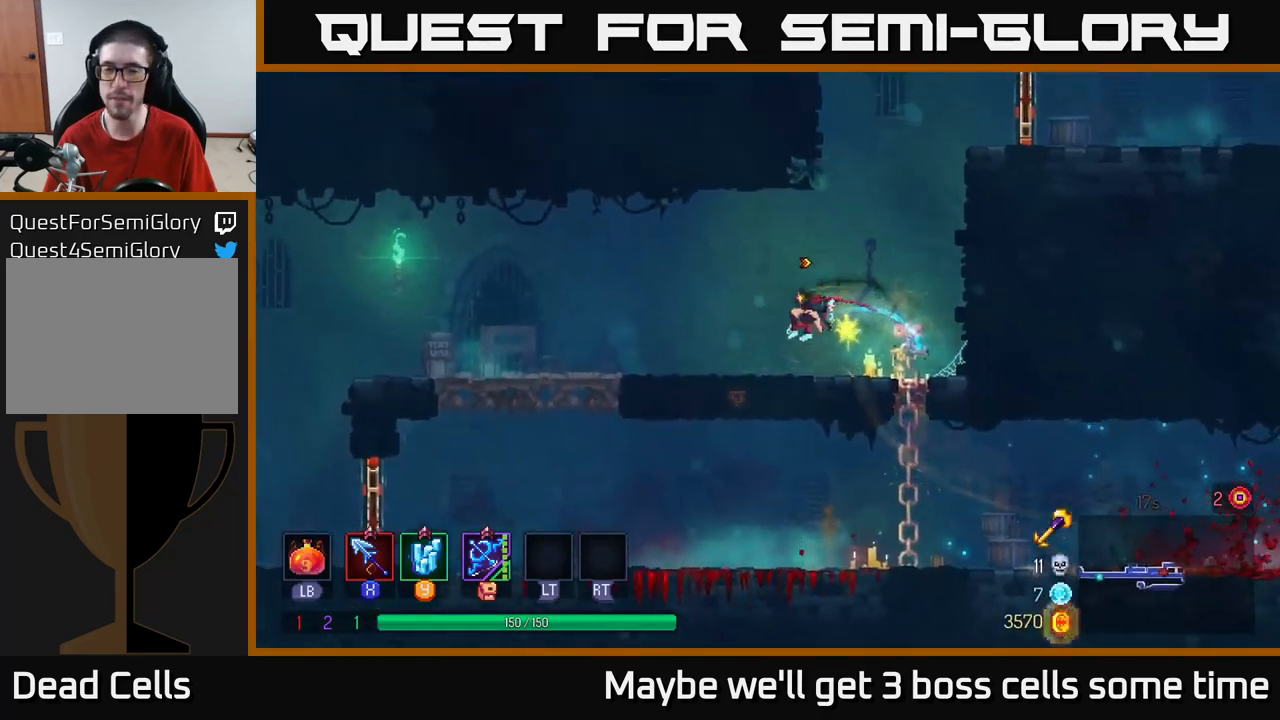
{"buttons": [], "left_stick": "left", "right_stick": "center", "events": []}